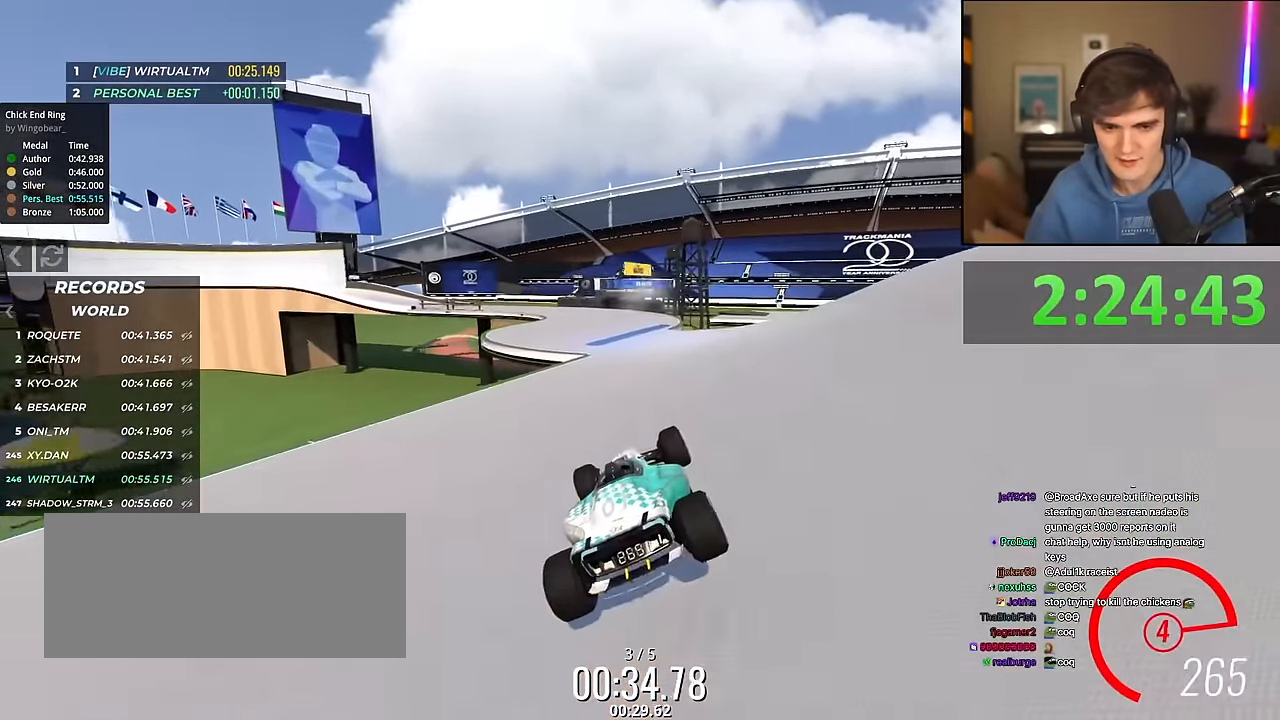
Gameplay with keyboard; each line is a JSON object with the keys held at the frame after it. "events" lists presses ("down") and releases ("up") of "brake", "down", "left", "right" and "up" between this image and that frame as [ms after this image, input, new state], when the widget could be followed in between. No other keys are recorded. Mouse input is not recorded. Key names are as the overlay labels them; some are game actions (e.g. jump) rather than physical keys.
{"keys": ["up"], "events": [[33, "right", "down"], [133, "right", "up"]]}
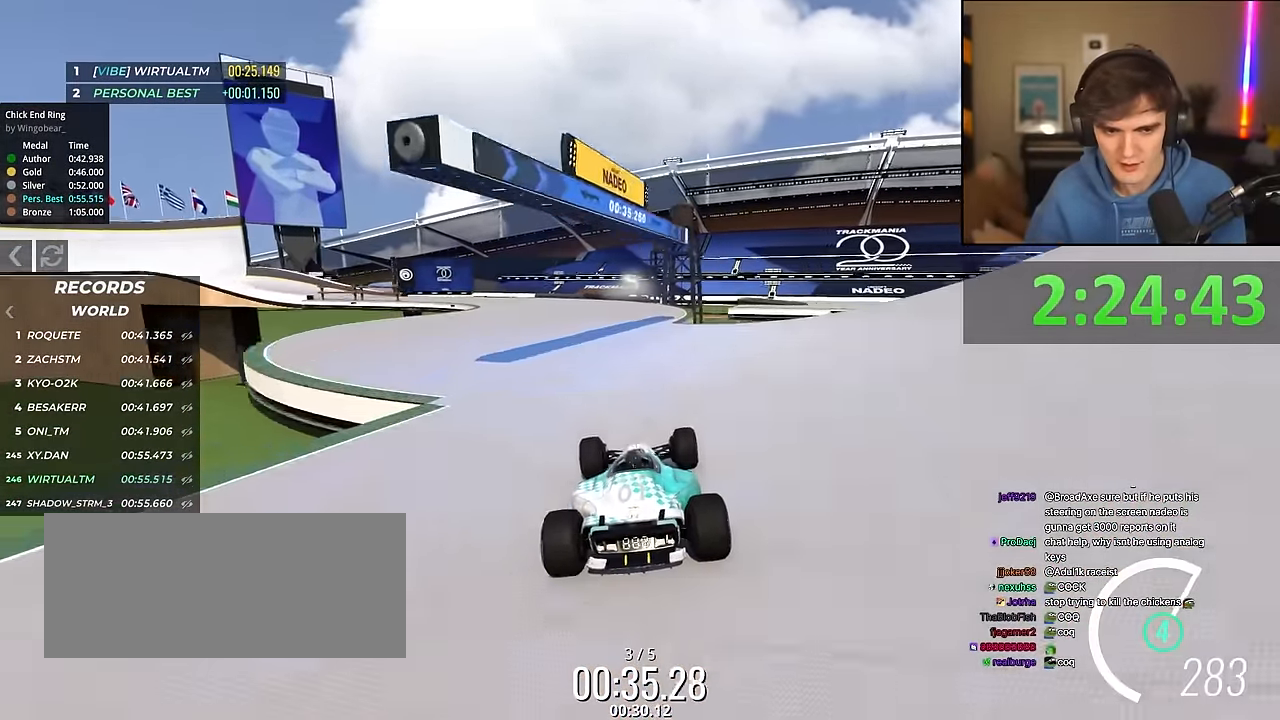
{"keys": ["left", "up"], "events": [[50, "left", "down"], [433, "left", "up"], [466, "left", "down"]]}
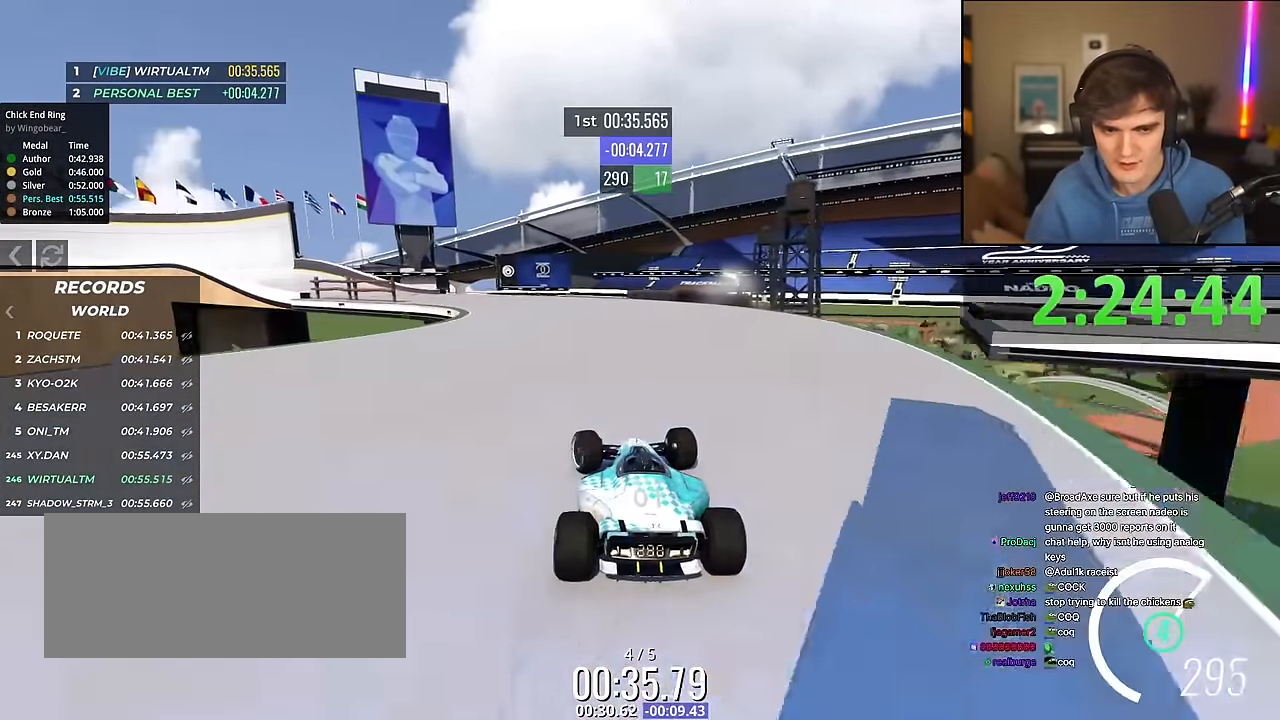
{"keys": ["left", "up"], "events": [[250, "left", "up"], [300, "left", "down"]]}
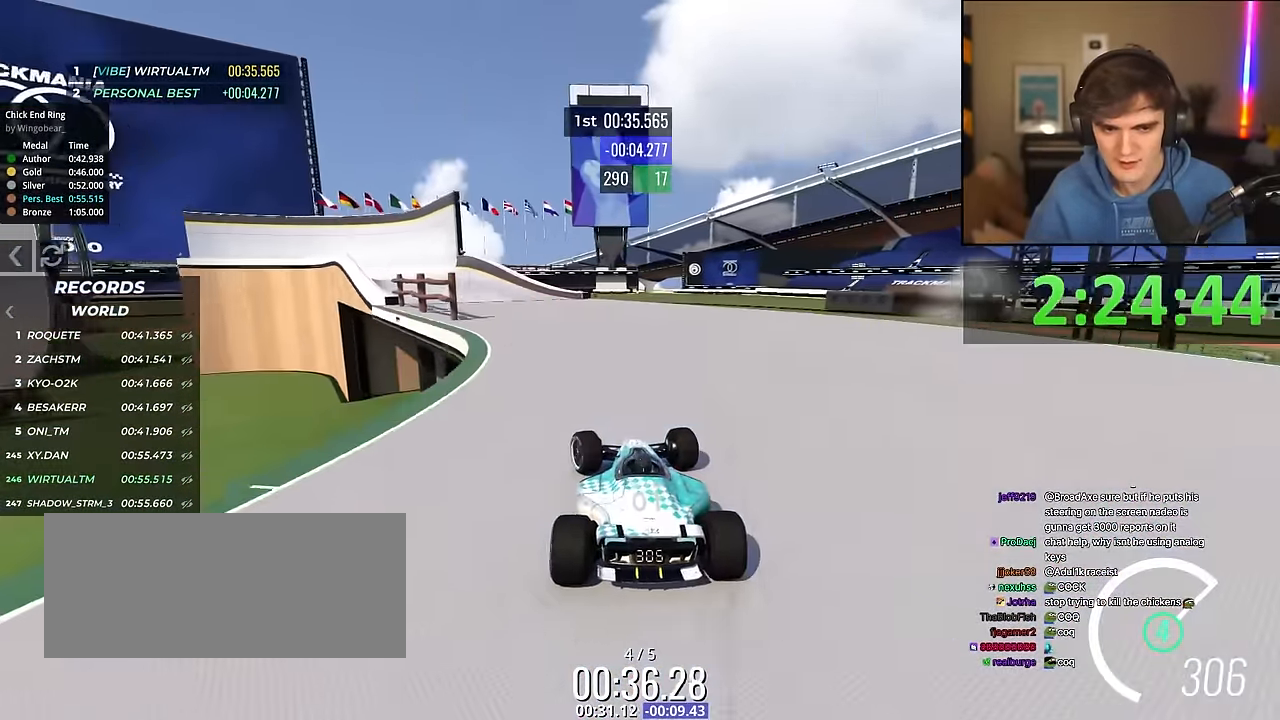
{"keys": ["up"], "events": [[183, "left", "up"], [316, "left", "down"], [450, "left", "up"]]}
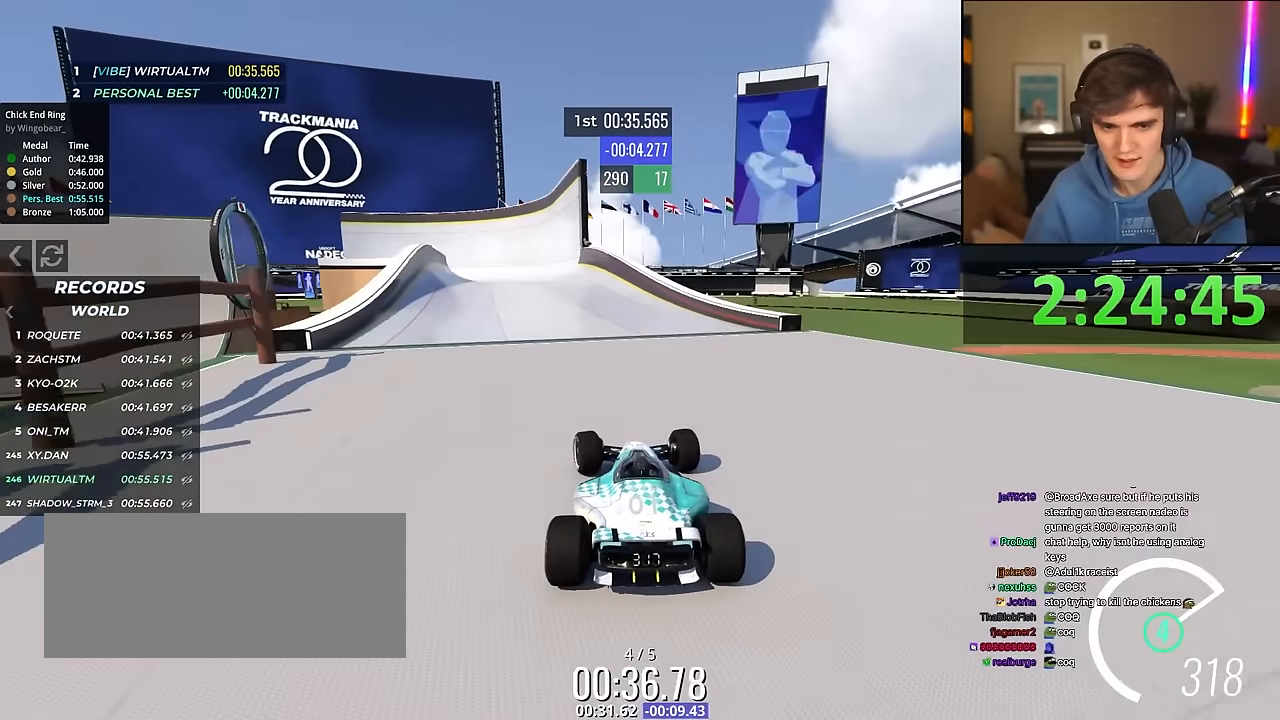
{"keys": ["up"], "events": [[50, "left", "down"], [100, "left", "up"], [383, "left", "down"], [466, "left", "up"]]}
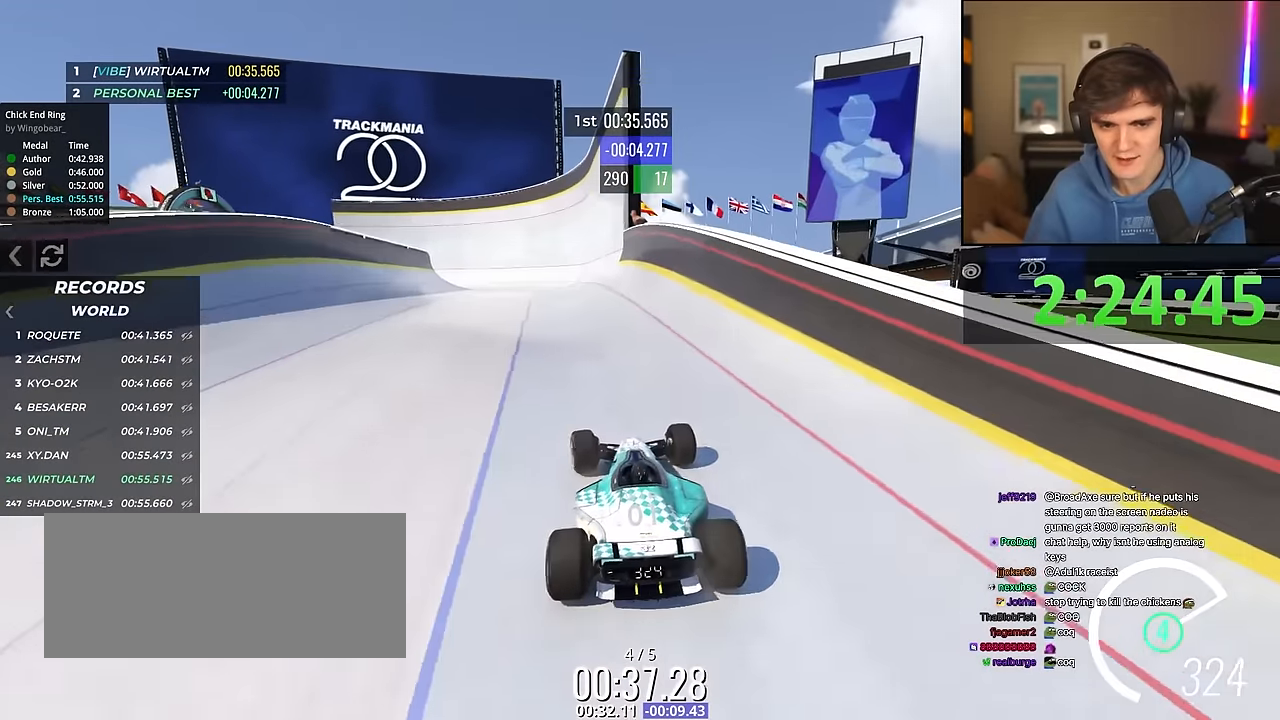
{"keys": ["right", "up"], "events": [[216, "right", "down"], [250, "right", "up"], [450, "right", "down"]]}
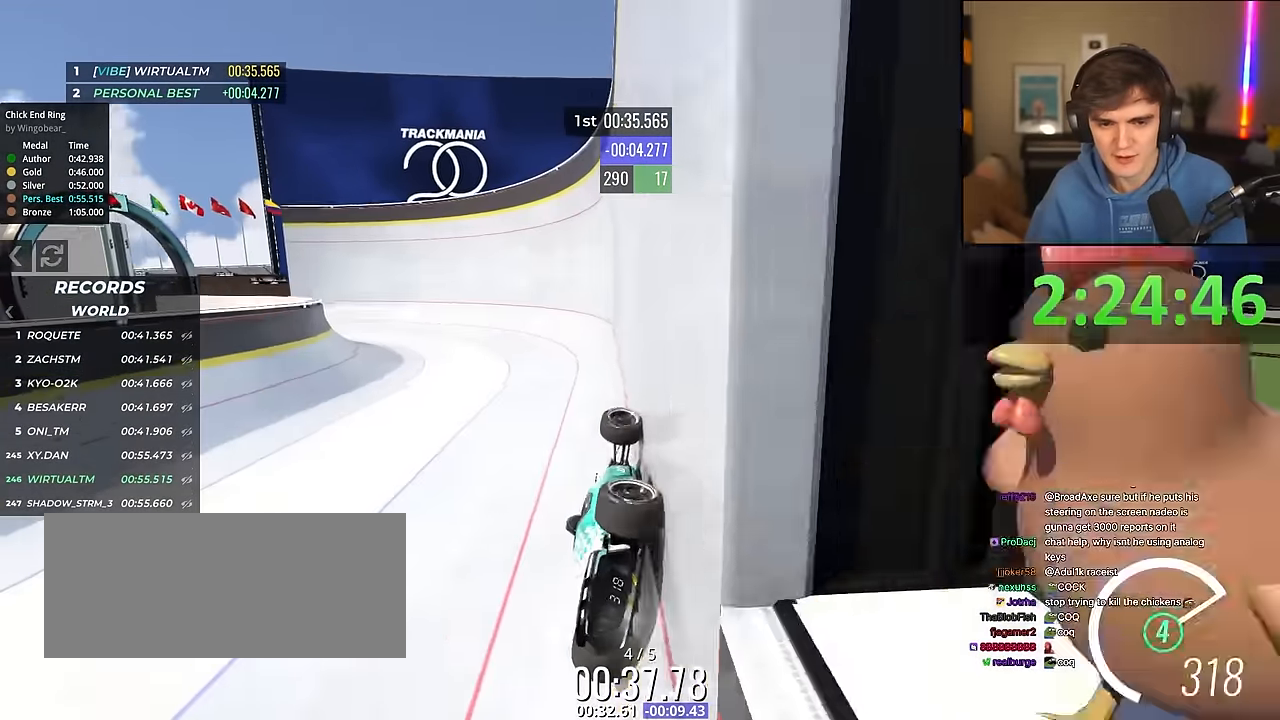
{"keys": ["up"], "events": [[266, "right", "up"], [366, "left", "down"], [450, "left", "up"]]}
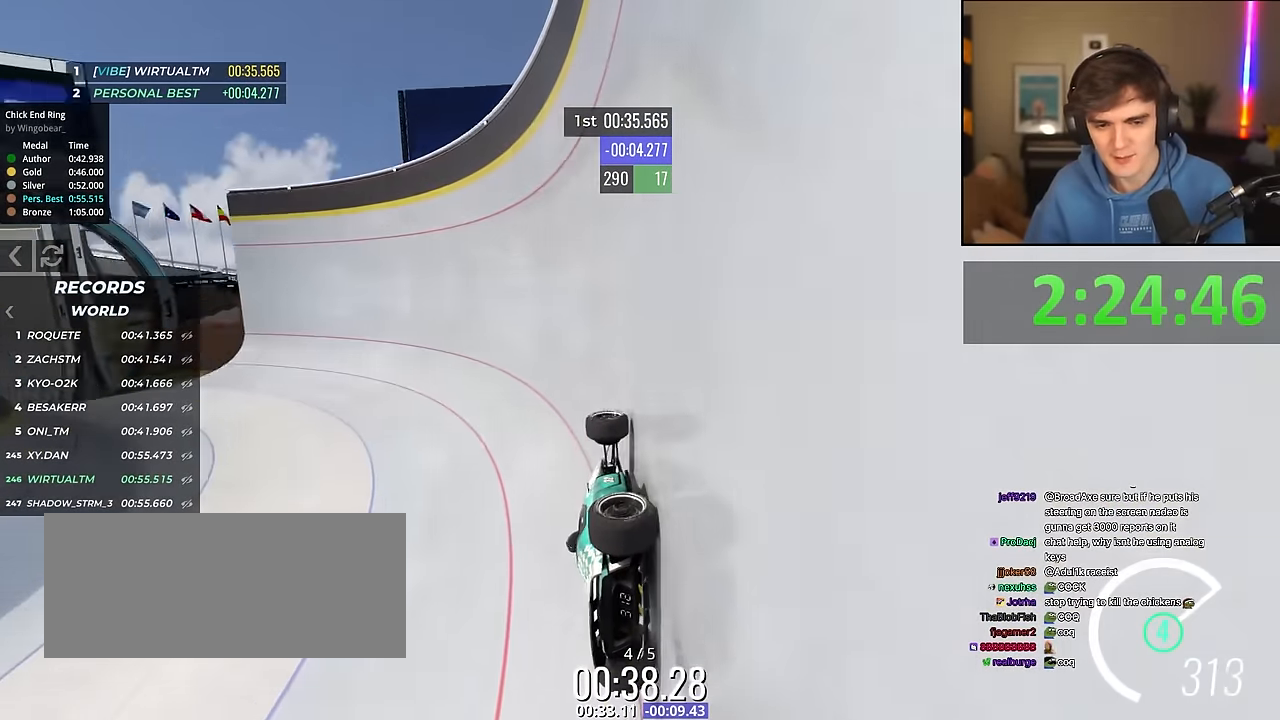
{"keys": ["left", "up"], "events": [[333, "left", "down"]]}
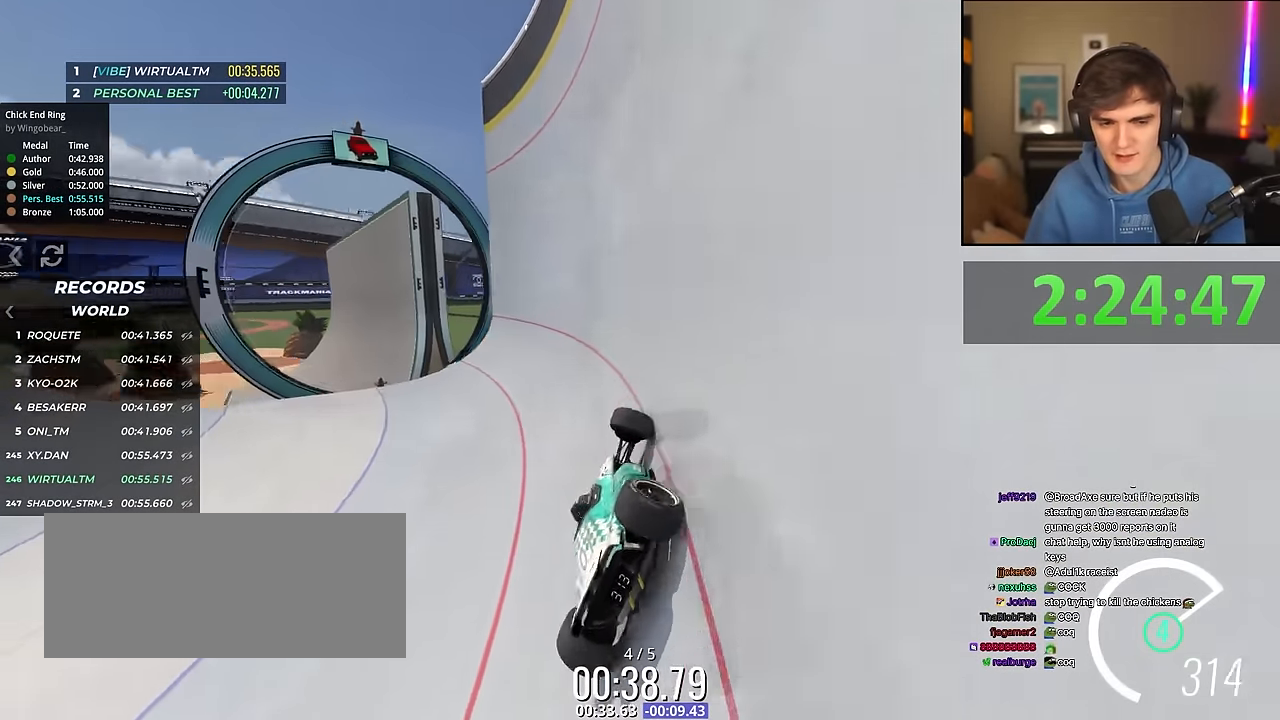
{"keys": ["up"], "events": [[66, "left", "up"], [166, "left", "down"], [350, "left", "up"]]}
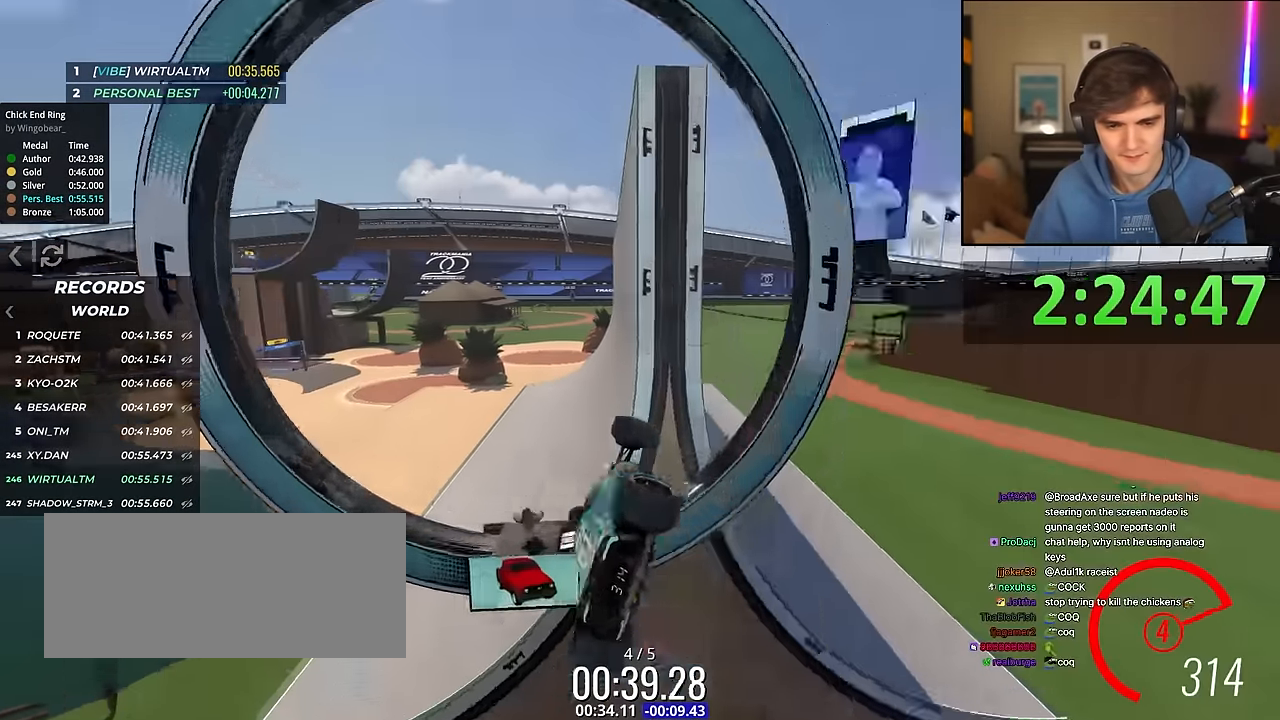
{"keys": ["up"], "events": [[33, "right", "down"], [266, "right", "up"], [466, "left", "down"], [500, "left", "up"]]}
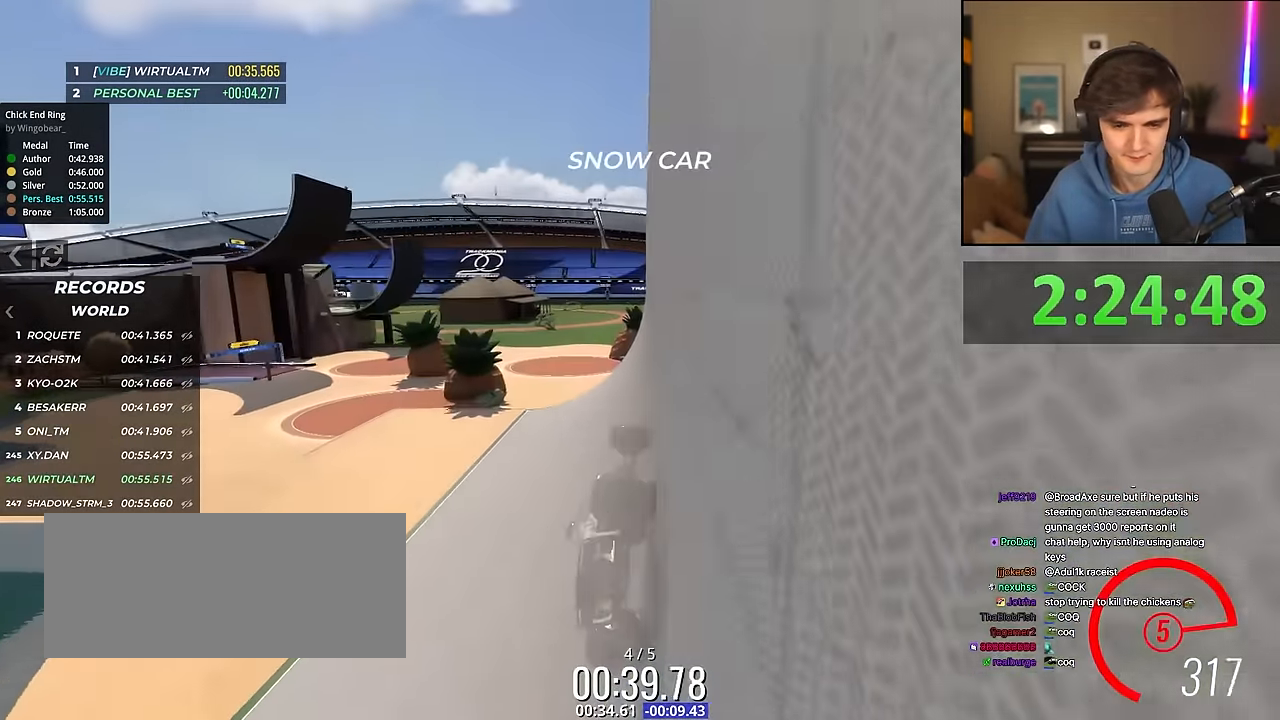
{"keys": ["left", "up"], "events": [[200, "left", "down"], [283, "left", "up"], [333, "left", "down"]]}
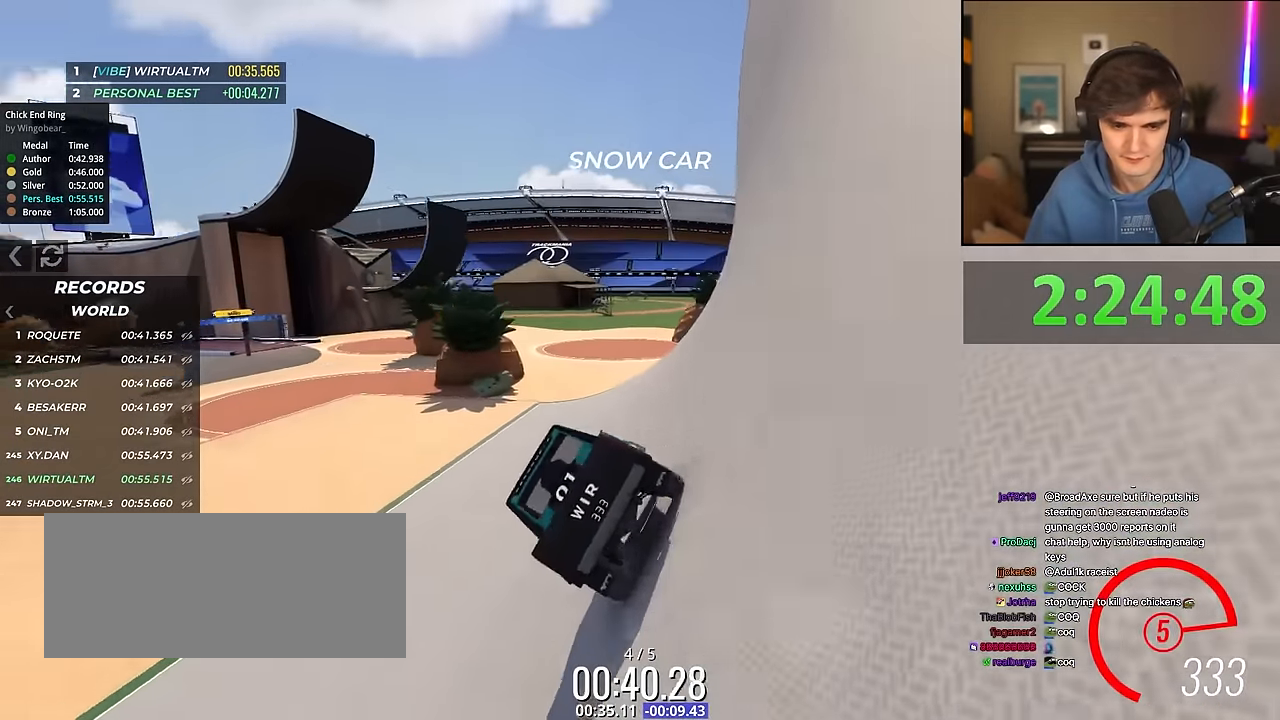
{"keys": ["up"], "events": [[66, "left", "up"], [200, "left", "down"], [300, "left", "up"]]}
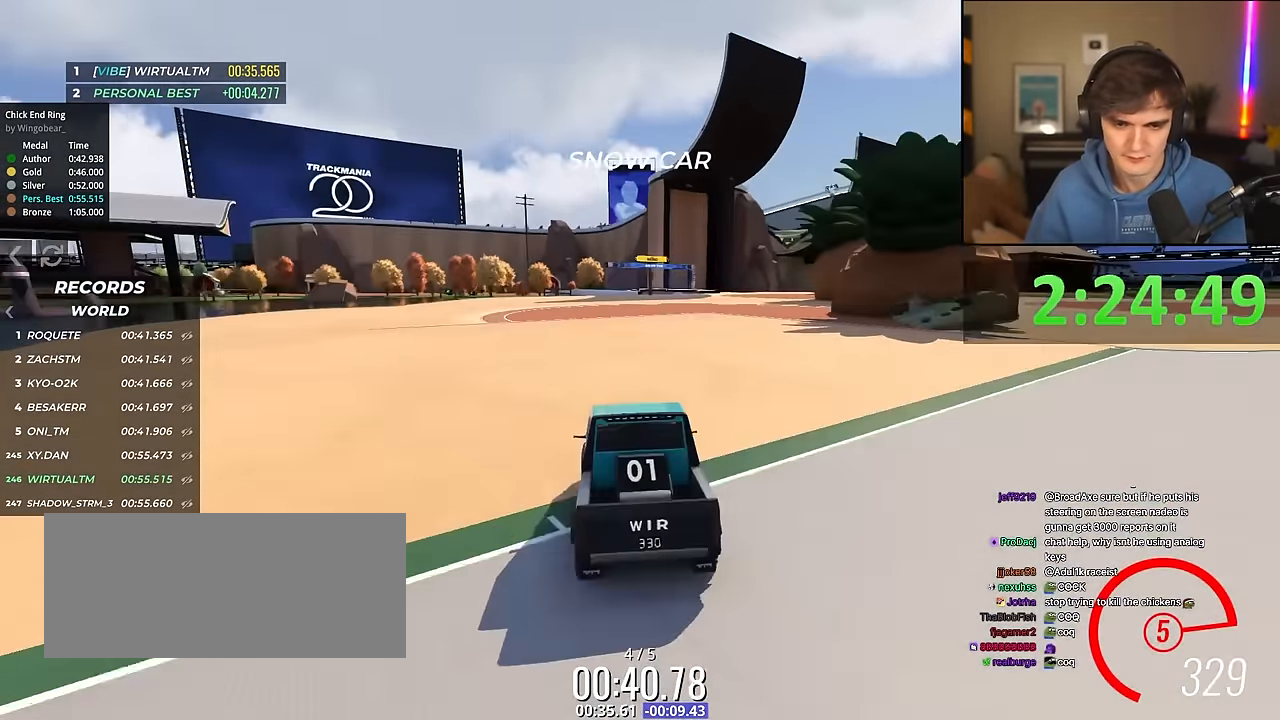
{"keys": ["up"], "events": [[33, "right", "down"], [133, "right", "up"]]}
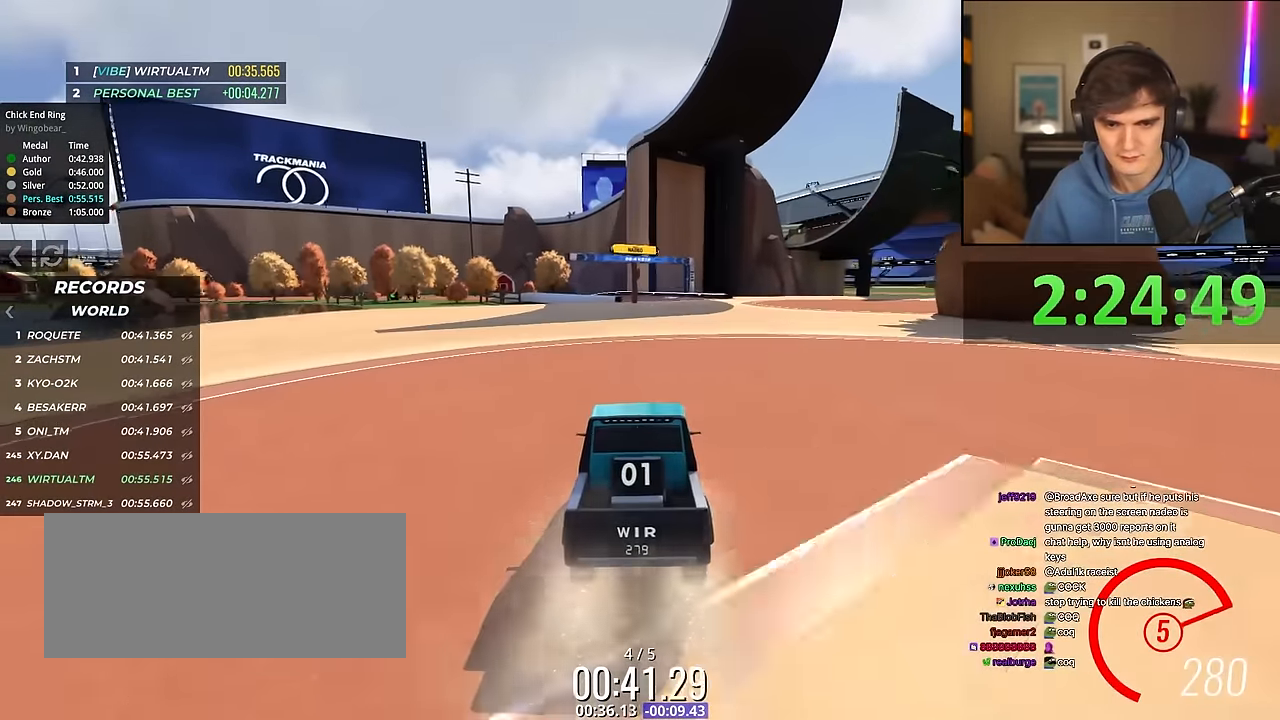
{"keys": ["left", "up"], "events": [[100, "right", "down"], [200, "right", "up"], [416, "left", "down"]]}
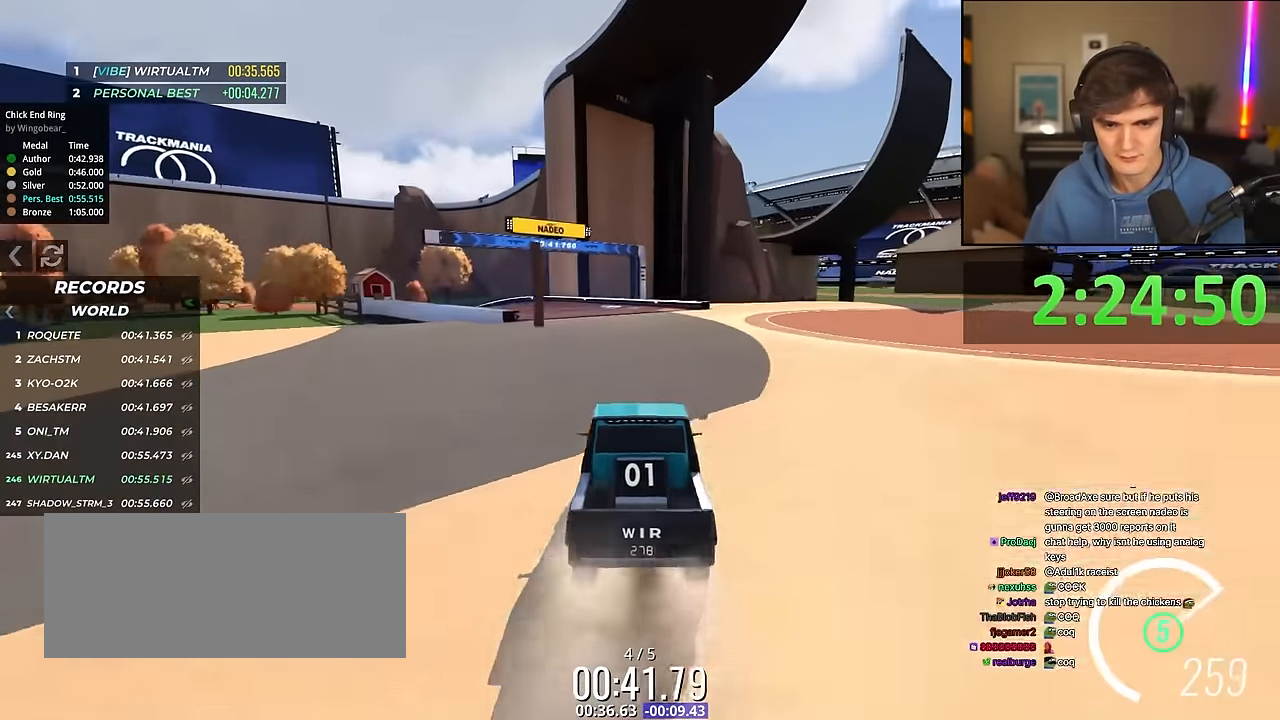
{"keys": ["left", "up"], "events": [[16, "left", "up"], [116, "left", "down"], [200, "left", "up"], [300, "left", "down"], [400, "left", "up"], [433, "left", "down"]]}
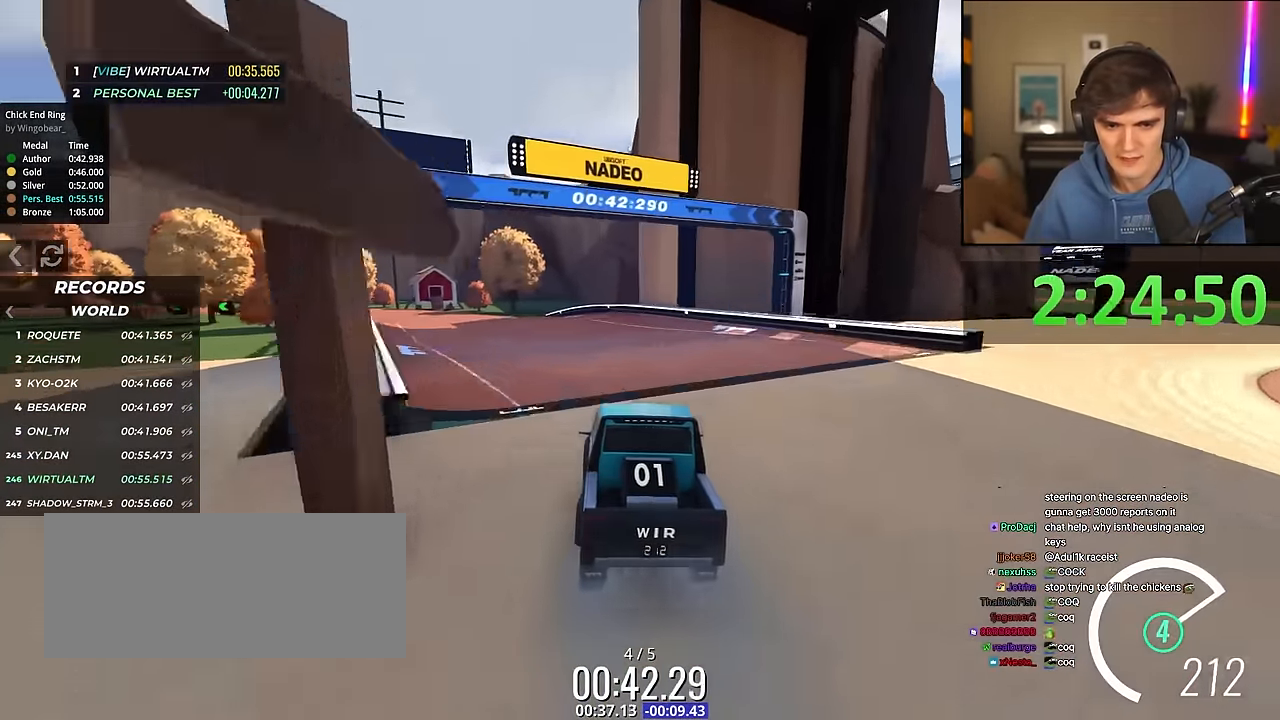
{"keys": ["left", "up"], "events": [[33, "left", "up"], [133, "left", "down"], [233, "left", "up"], [316, "left", "down"], [416, "left", "up"], [500, "left", "down"]]}
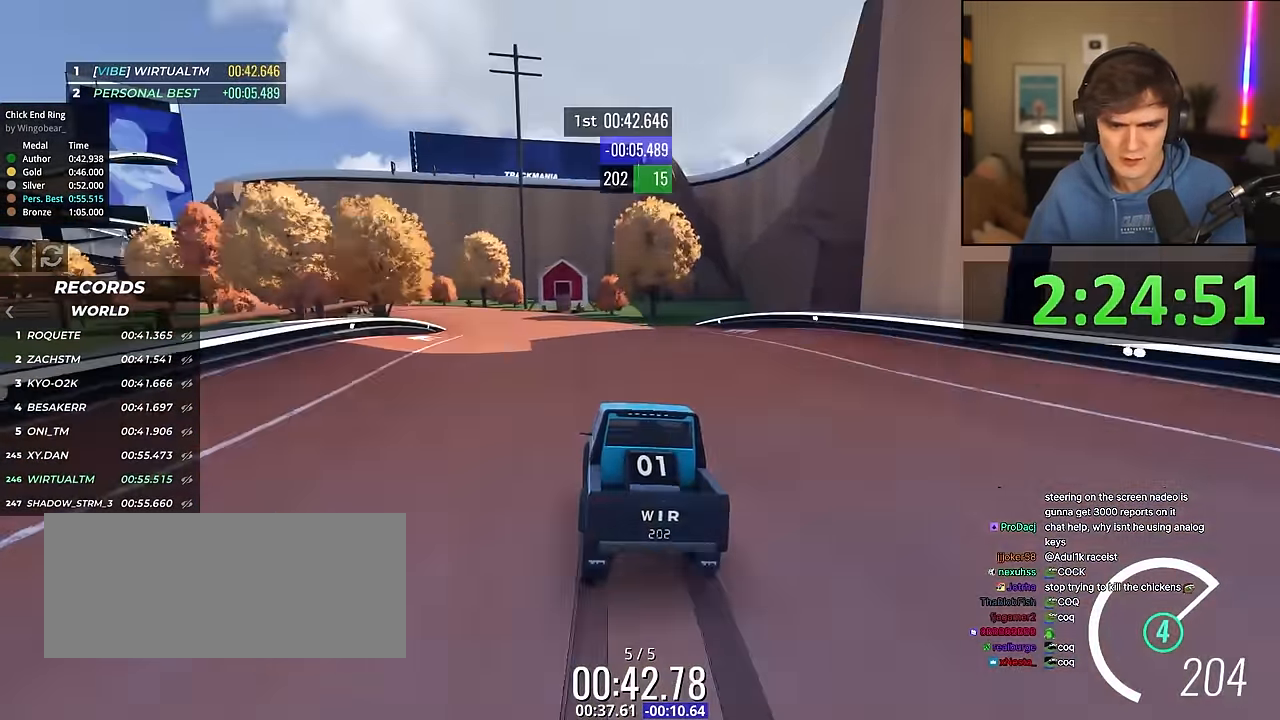
{"keys": ["up"], "events": [[150, "left", "up"], [233, "left", "down"], [333, "left", "up"]]}
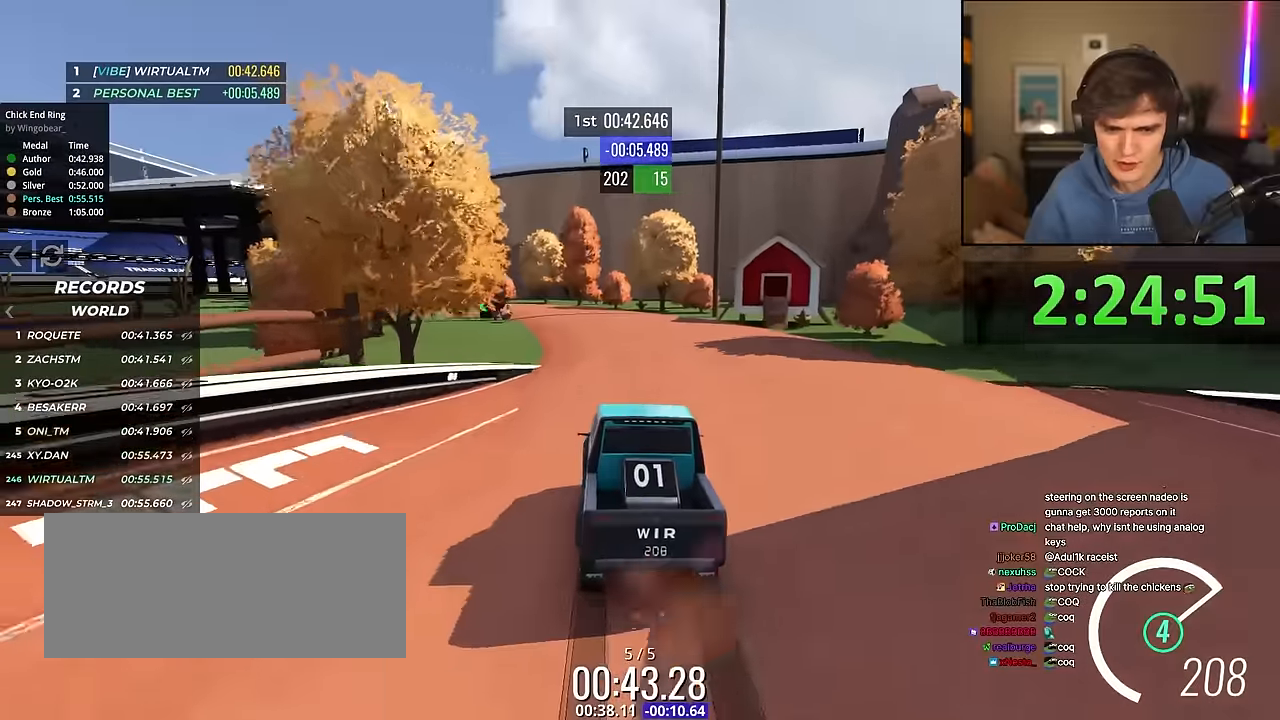
{"keys": ["left", "up"], "events": [[200, "left", "down"], [350, "left", "up"], [433, "left", "down"]]}
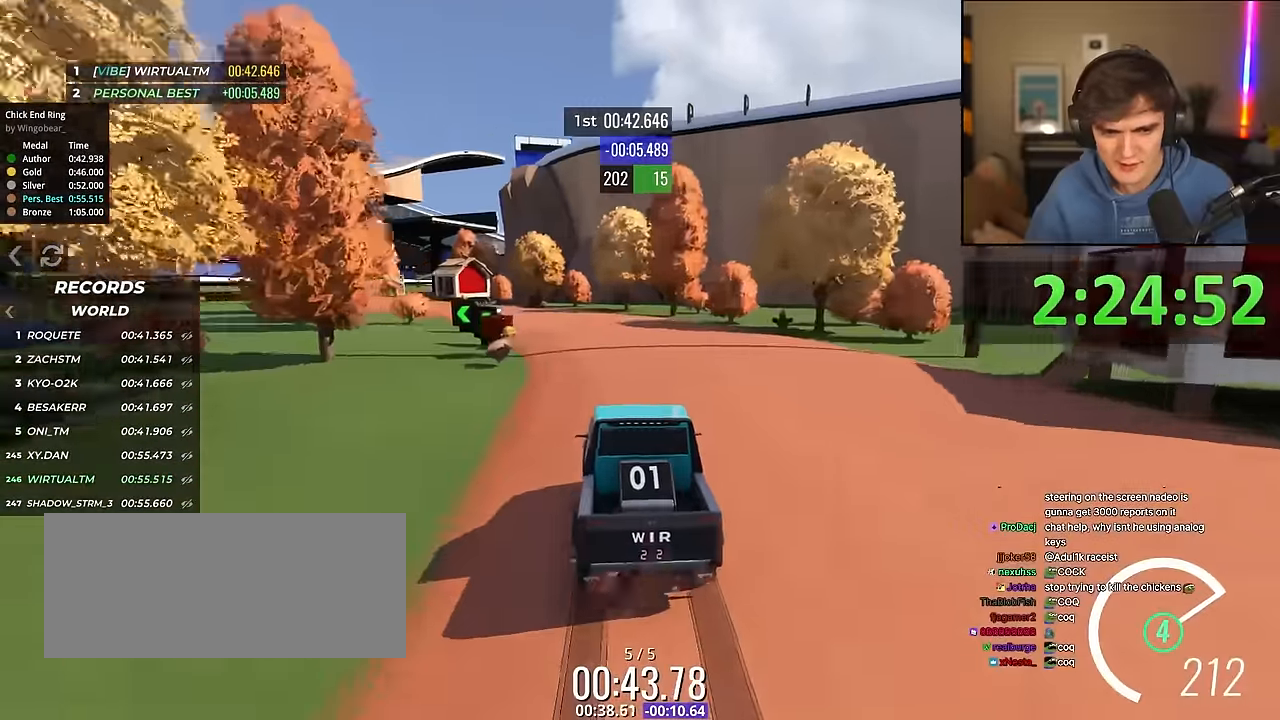
{"keys": ["left", "up"], "events": [[83, "left", "up"], [183, "left", "down"], [316, "left", "up"], [500, "left", "down"]]}
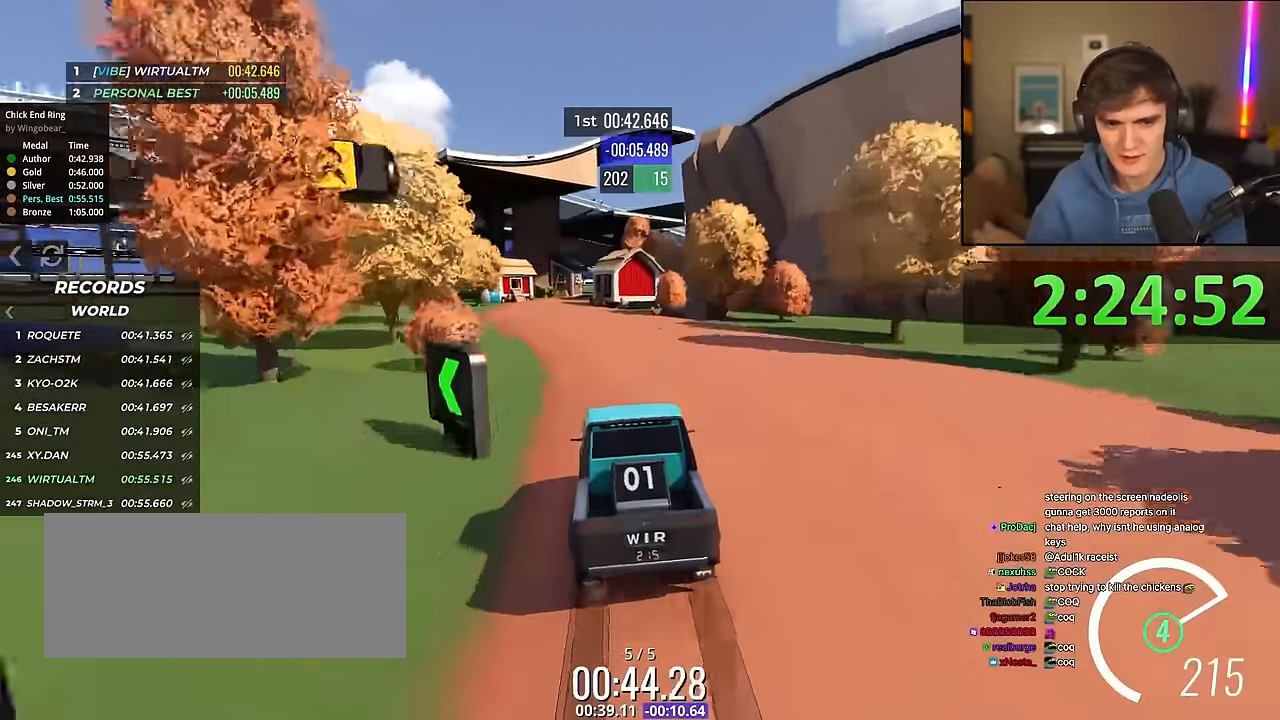
{"keys": ["up"], "events": [[183, "left", "up"], [283, "right", "down"], [383, "right", "up"]]}
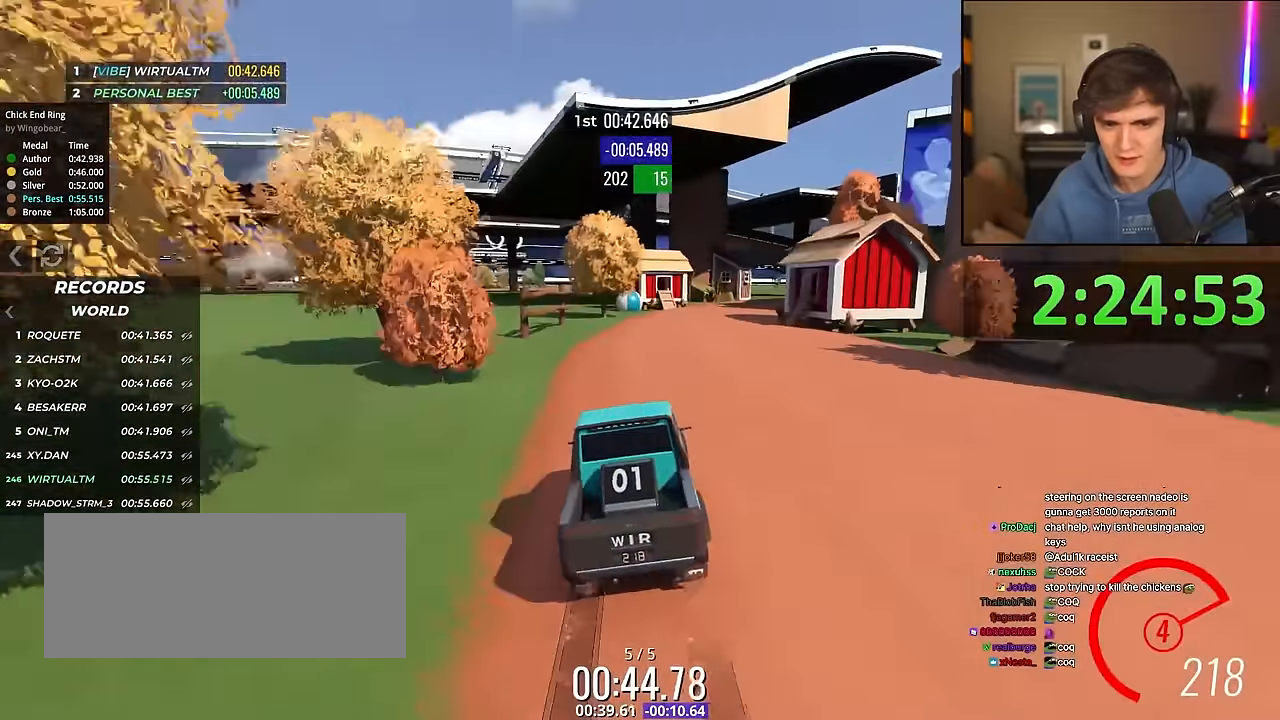
{"keys": ["right", "up"], "events": [[66, "right", "down"], [166, "right", "up"], [400, "right", "down"]]}
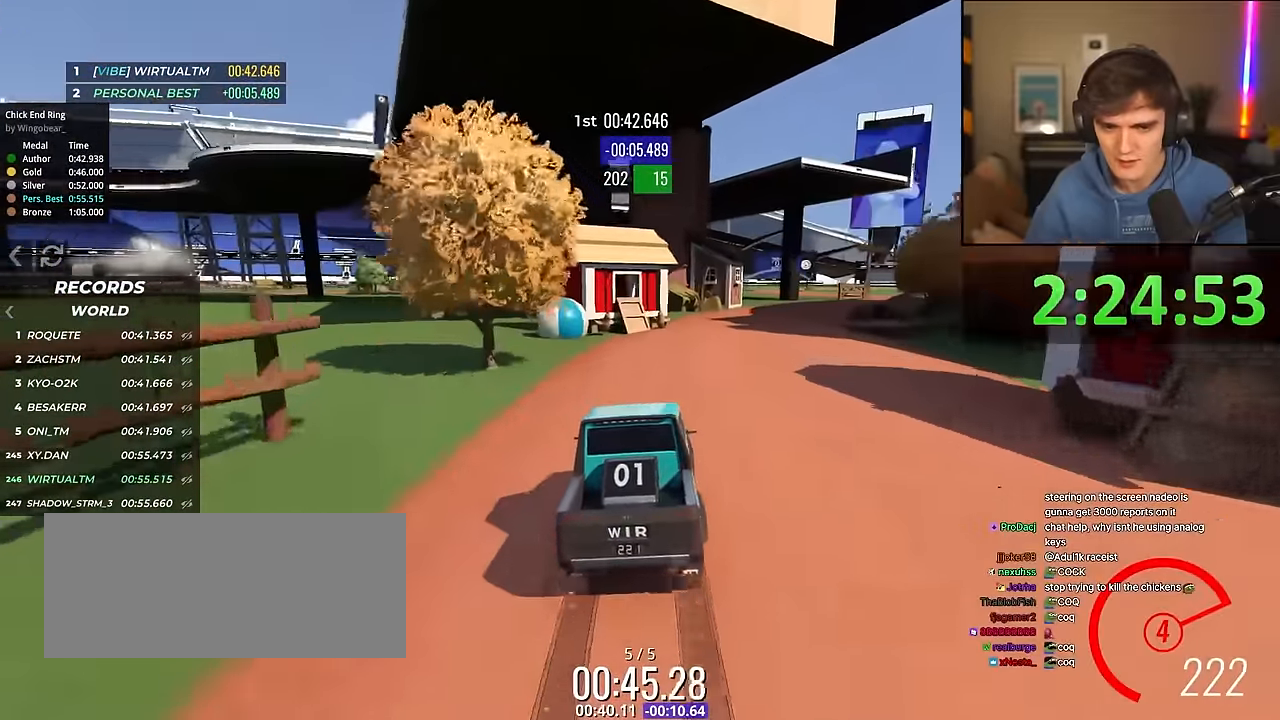
{"keys": ["up"], "events": [[83, "right", "up"], [183, "right", "down"], [266, "right", "up"], [366, "right", "down"], [466, "right", "up"]]}
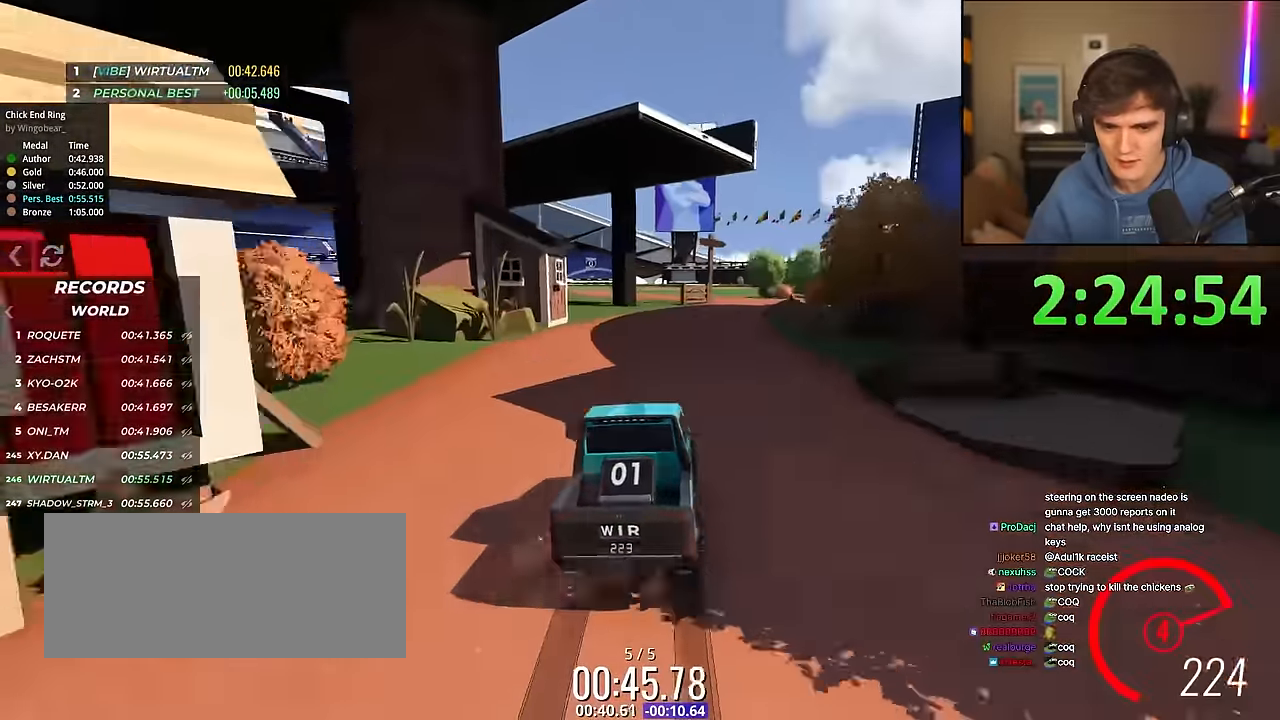
{"keys": ["up"], "events": [[283, "right", "down"], [383, "right", "up"]]}
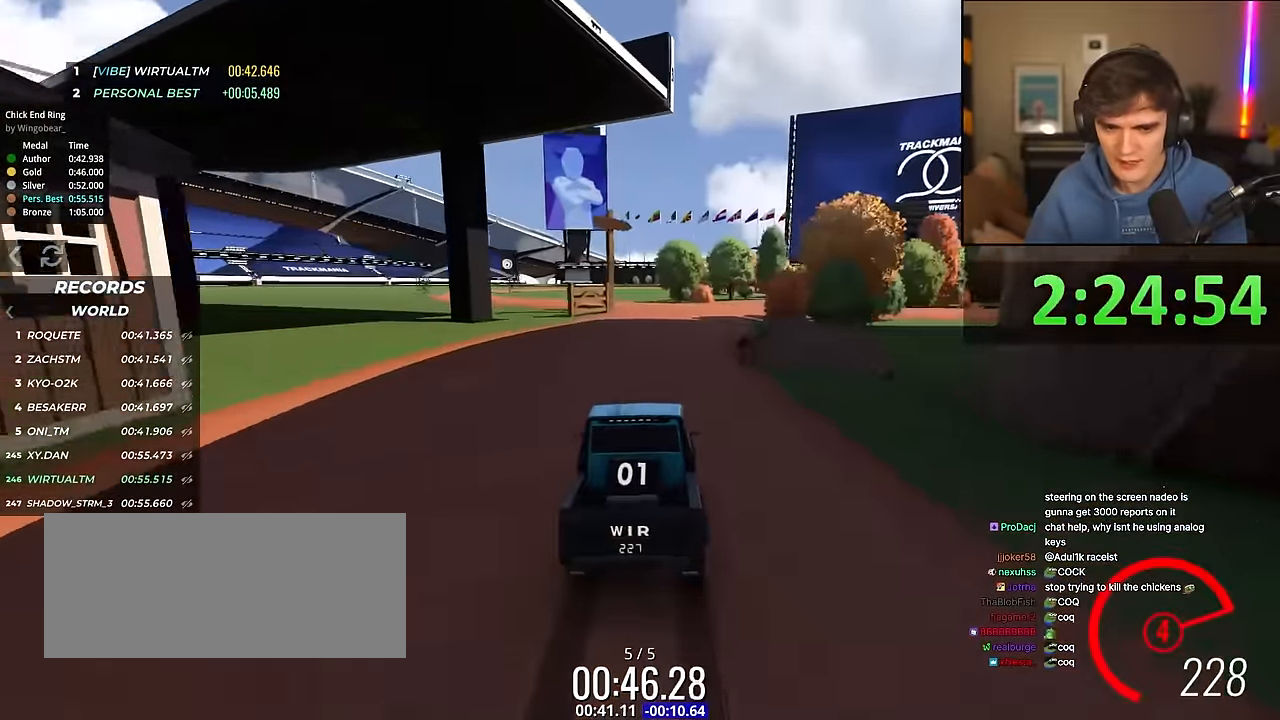
{"keys": ["right", "up"], "events": [[66, "right", "down"], [116, "right", "up"], [300, "right", "down"], [350, "right", "up"], [483, "right", "down"]]}
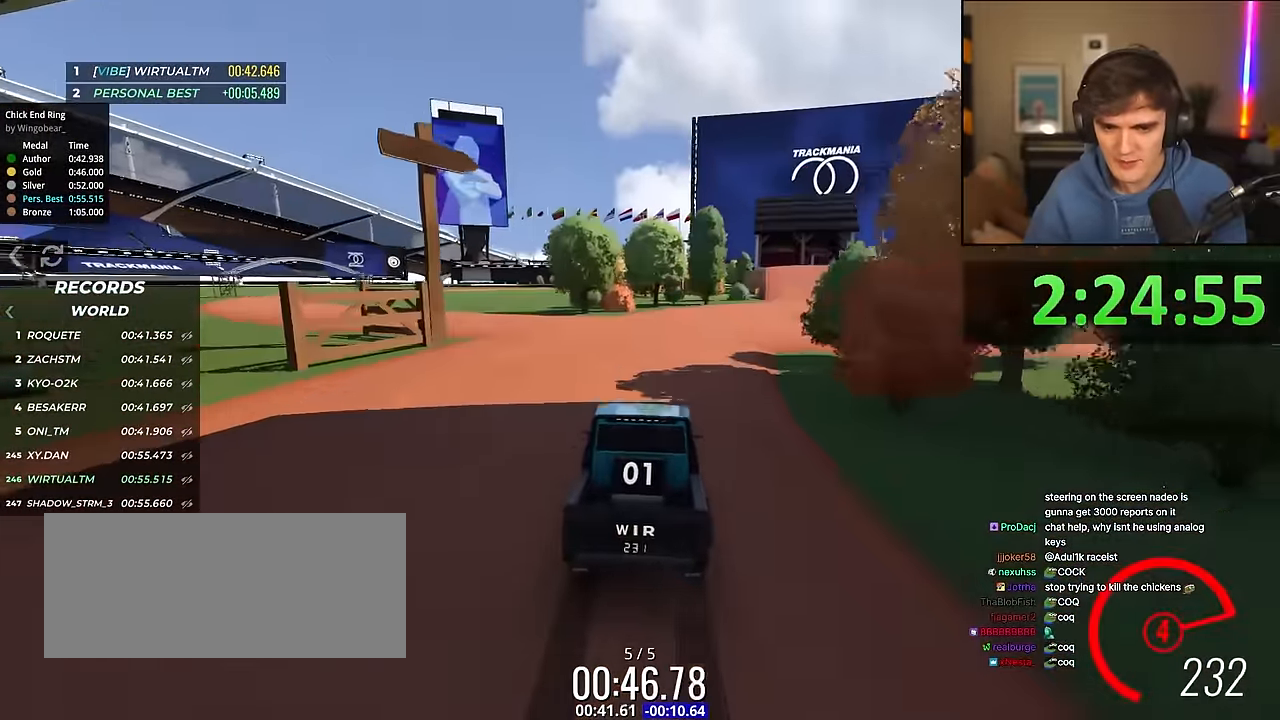
{"keys": ["up"], "events": [[33, "right", "up"], [183, "right", "down"], [266, "right", "up"], [366, "right", "down"], [466, "right", "up"]]}
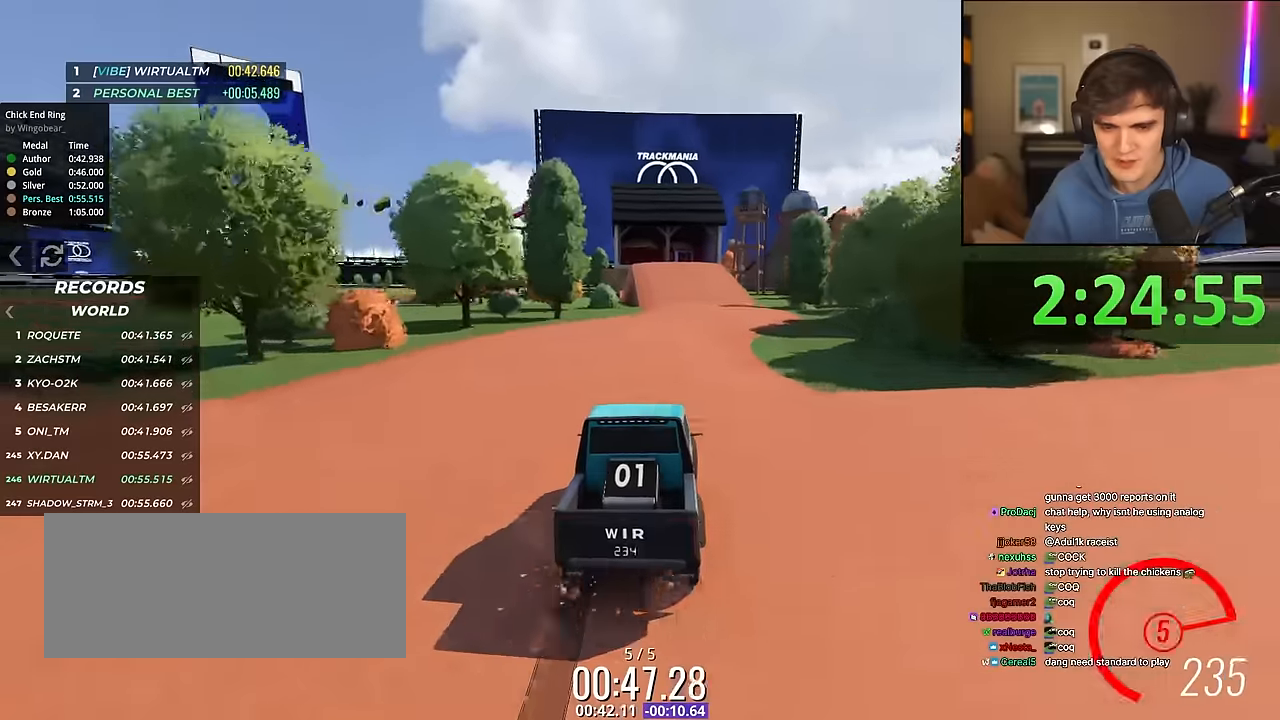
{"keys": ["up"], "events": [[416, "left", "down"], [466, "left", "up"]]}
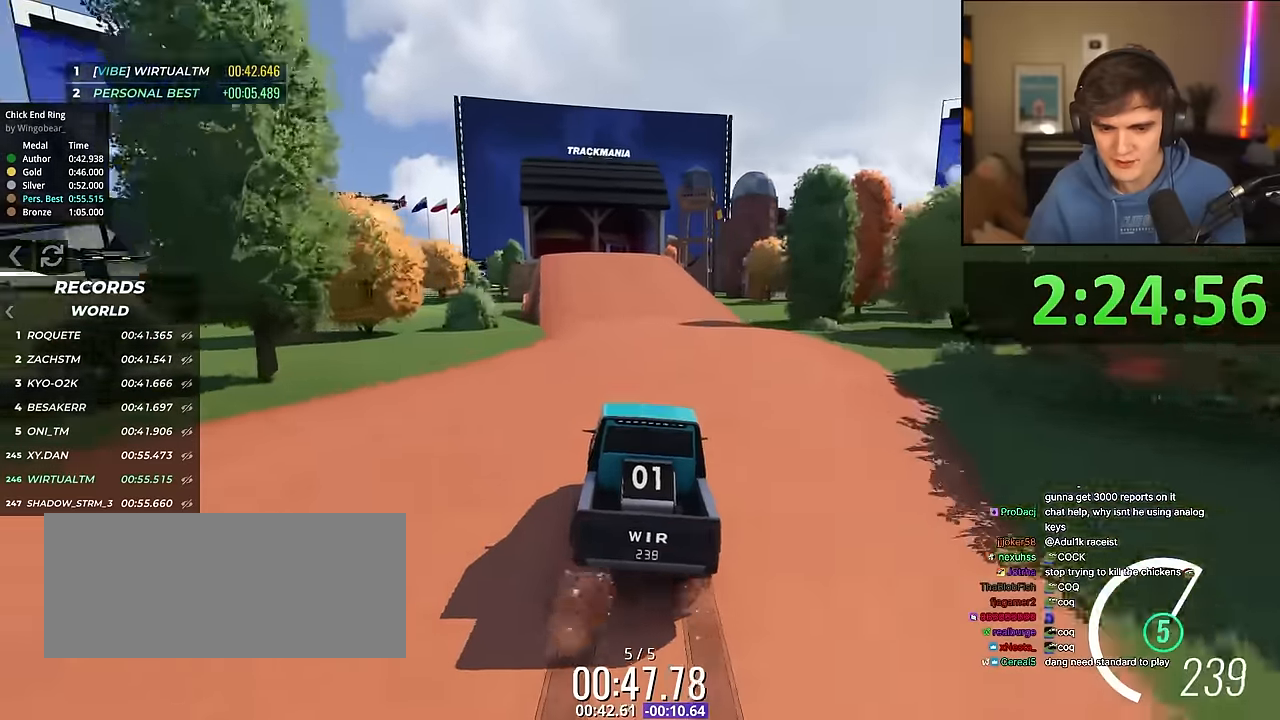
{"keys": ["up"], "events": [[350, "left", "down"], [400, "left", "up"]]}
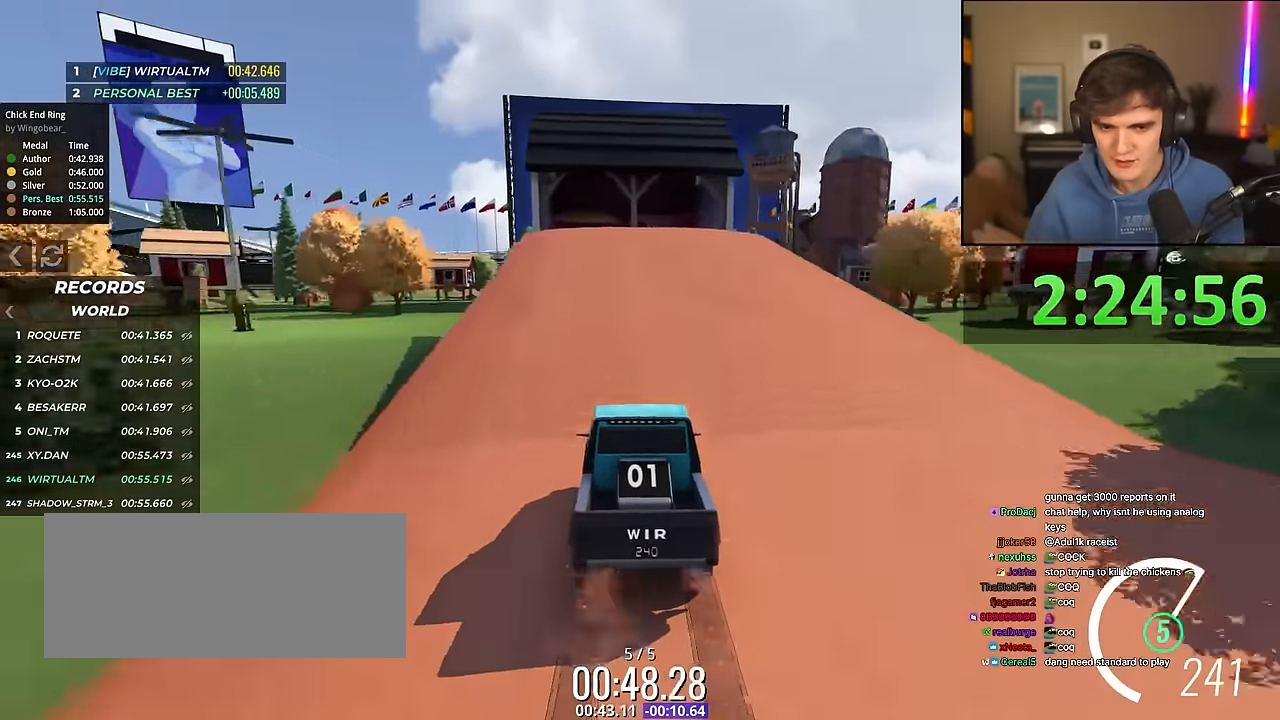
{"keys": ["up"], "events": []}
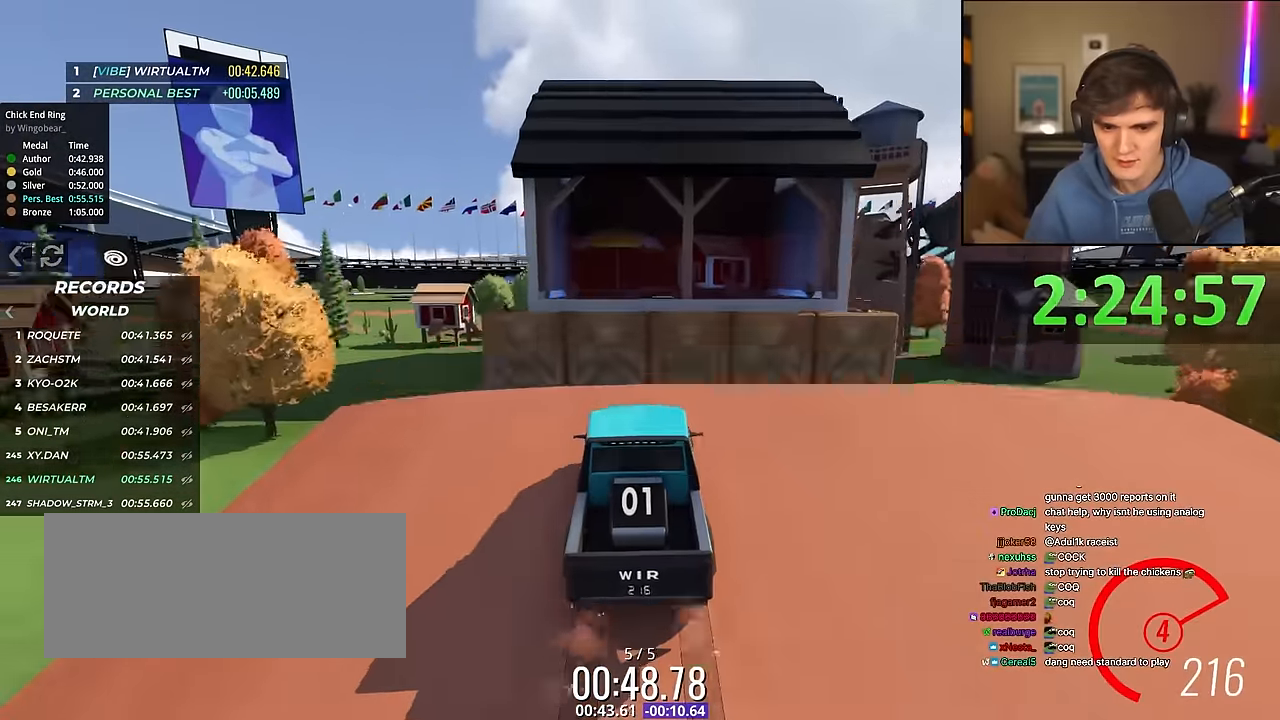
{"keys": ["up"], "events": []}
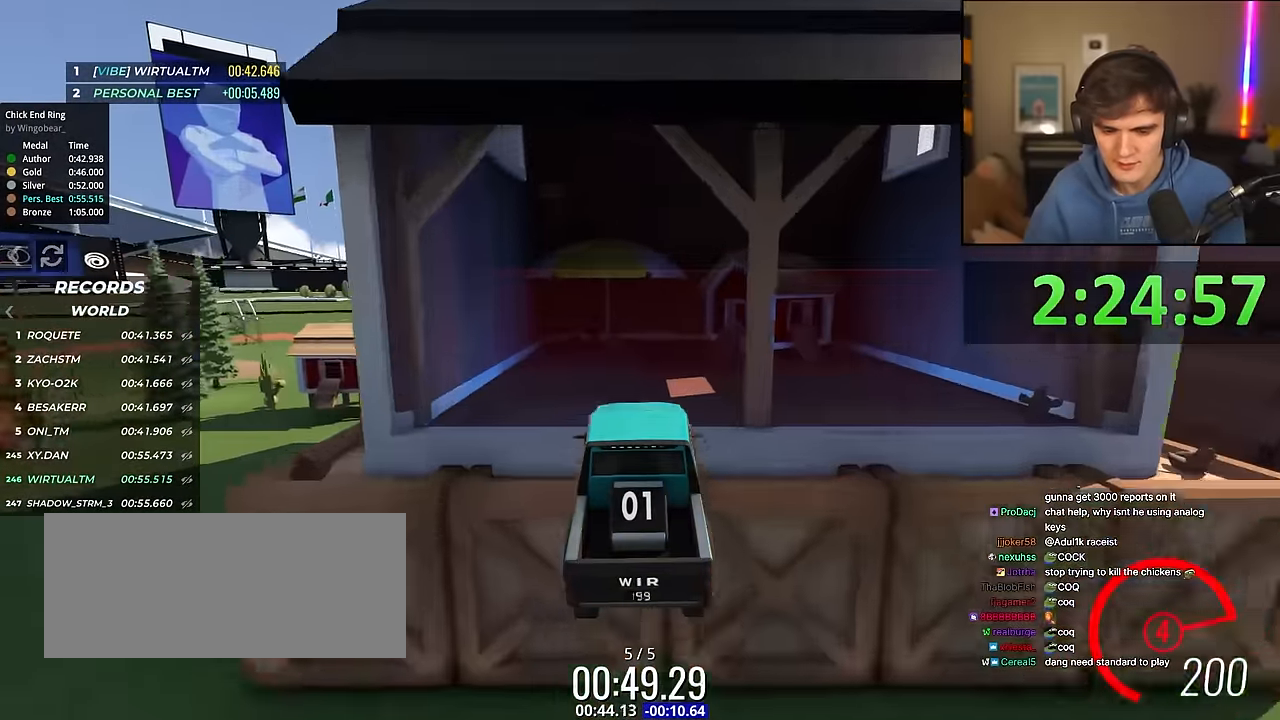
{"keys": ["up"], "events": []}